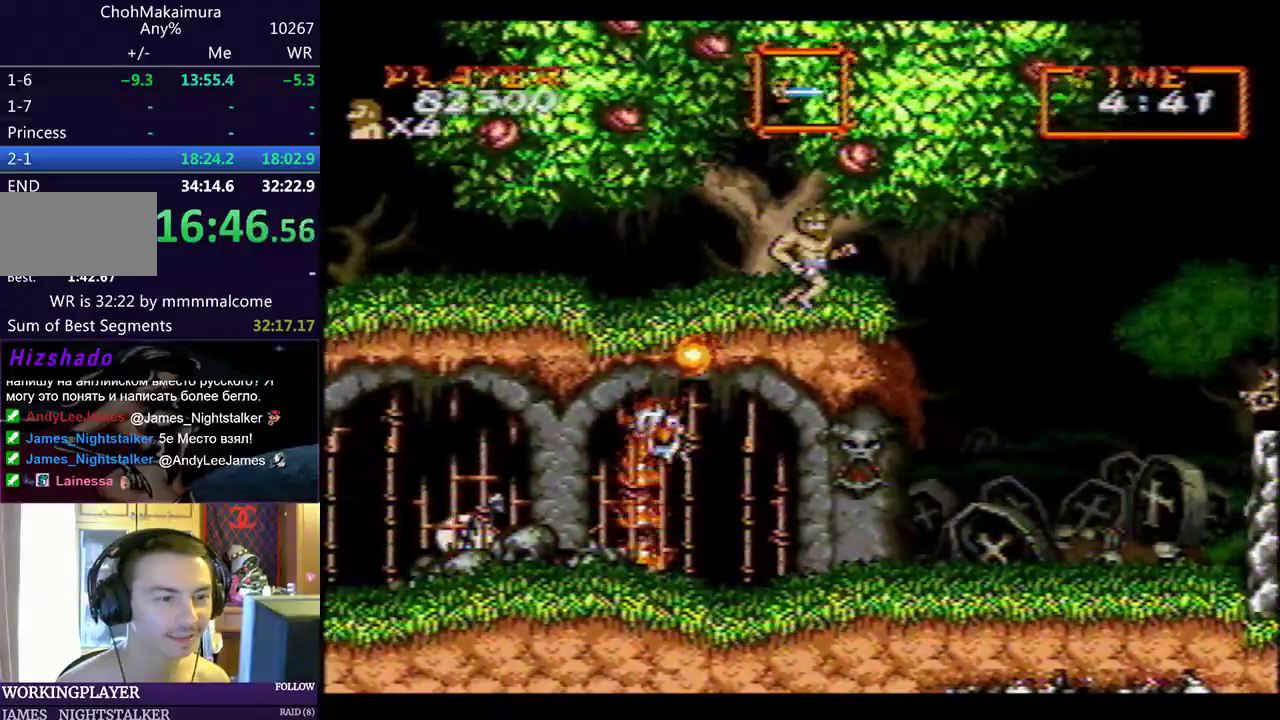
Gameplay with a controller (PlayStation layout); each line is a JSON object with the inputs held at the frame after it. "events" lists button and stick changes between this image and that frame as [ms after this image, input, new state], when the widget could be followed in between. Not read: L2 R2 right_stick.
{"buttons": [], "left_stick": "center", "events": [[250, "CIRCLE", "down"], [317, "CIRCLE", "up"], [400, "DPAD_RIGHT", "up"]]}
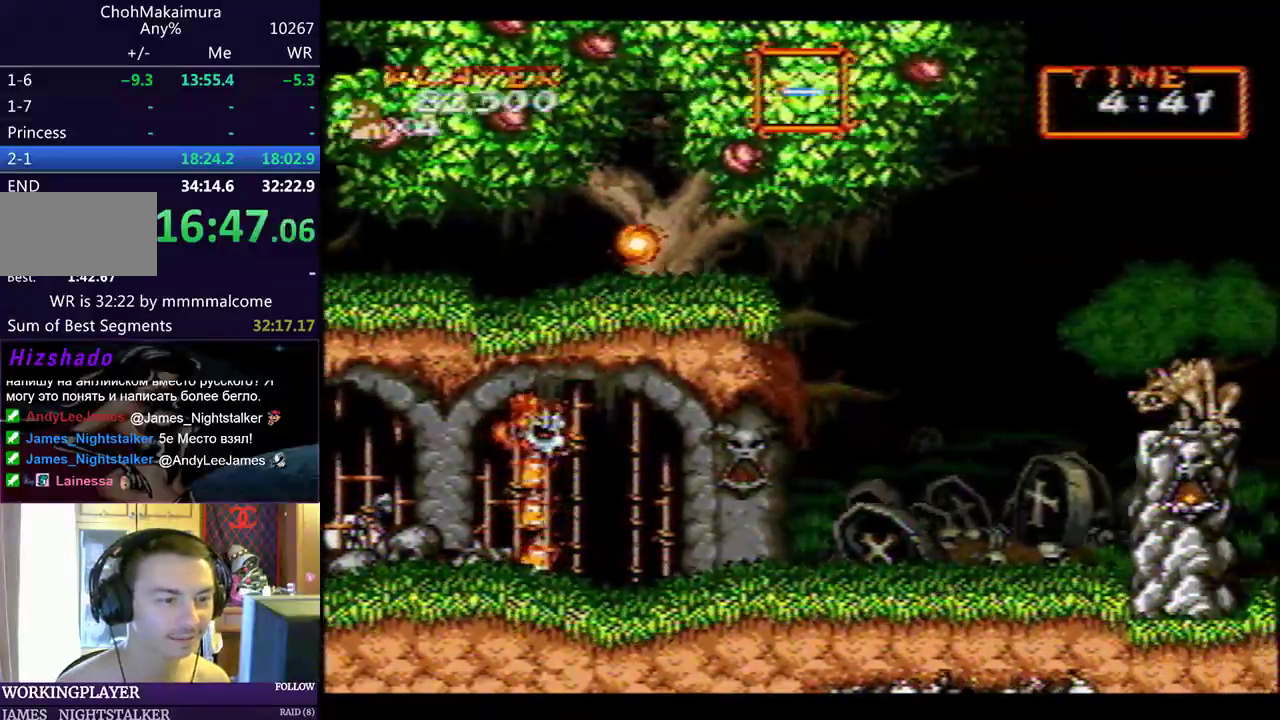
{"buttons": [], "left_stick": "center", "events": []}
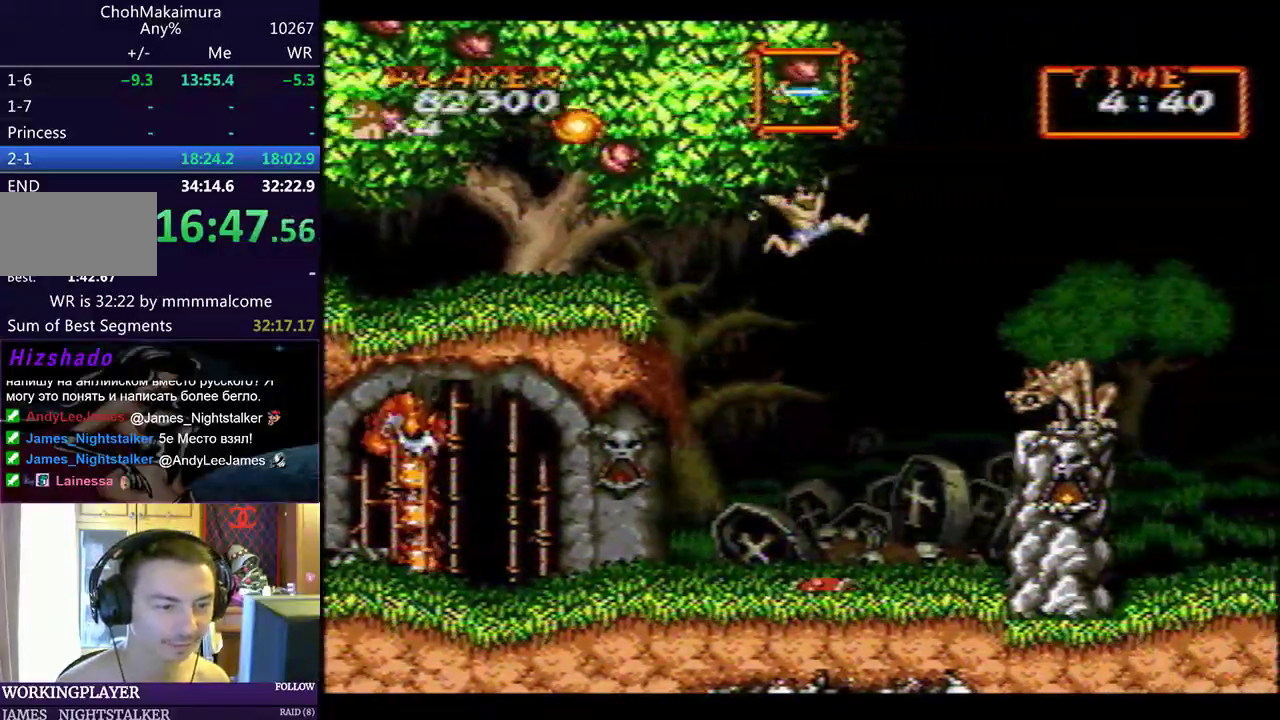
{"buttons": ["DPAD_RIGHT"], "left_stick": "center", "events": [[167, "DPAD_RIGHT", "down"]]}
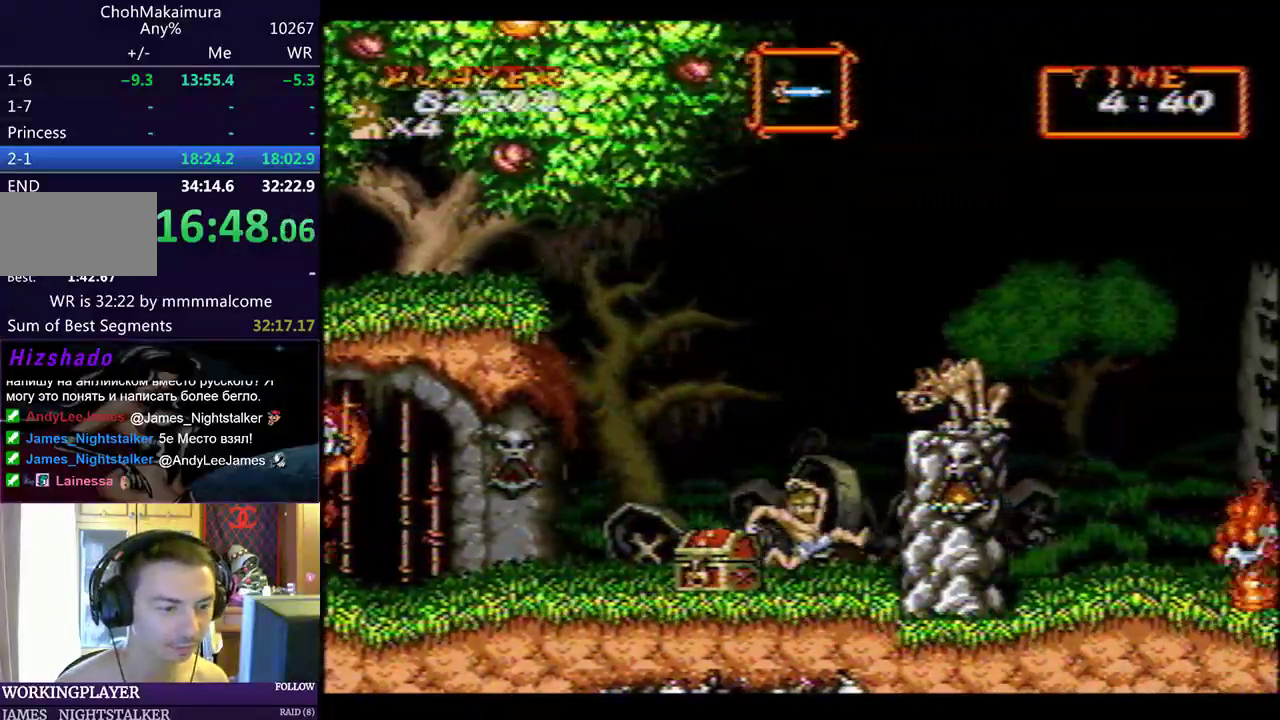
{"buttons": [], "left_stick": "center", "events": [[183, "CIRCLE", "down"], [233, "CIRCLE", "up"], [400, "DPAD_RIGHT", "up"]]}
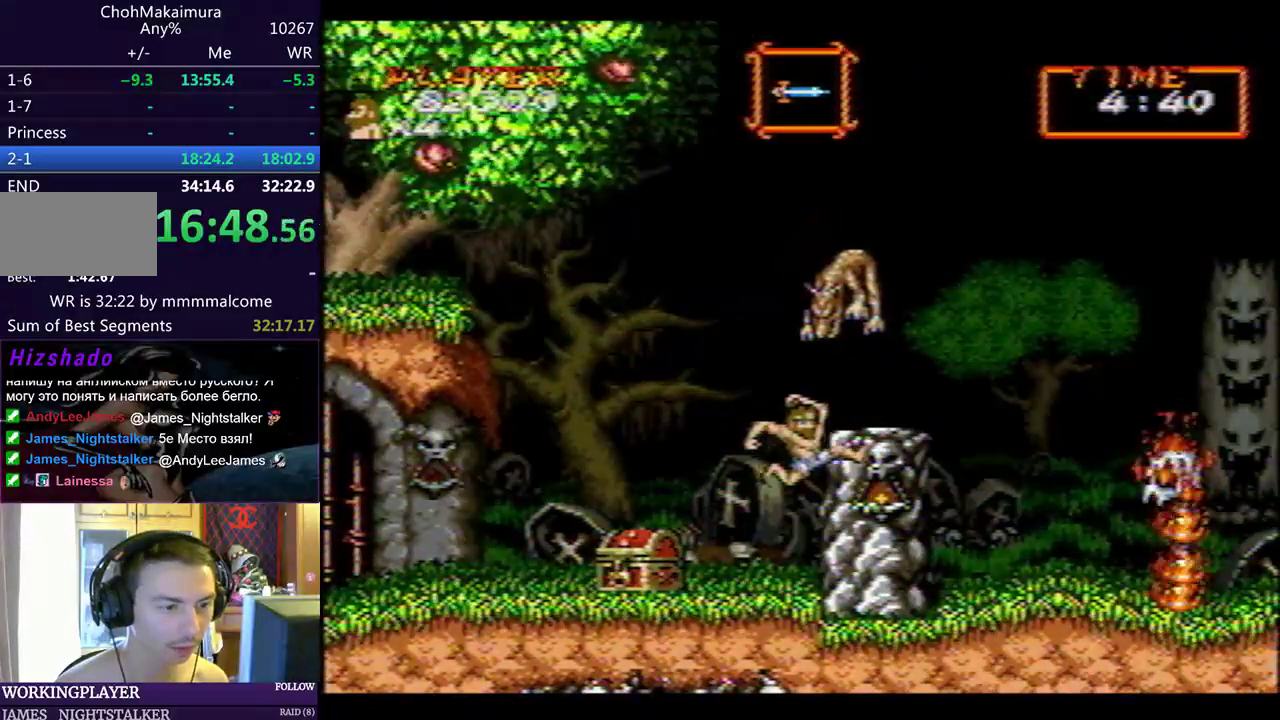
{"buttons": ["DPAD_LEFT"], "left_stick": "center", "events": [[200, "DPAD_RIGHT", "down"], [233, "CIRCLE", "down"], [283, "CIRCLE", "up"], [383, "DPAD_RIGHT", "up"], [483, "DPAD_LEFT", "down"]]}
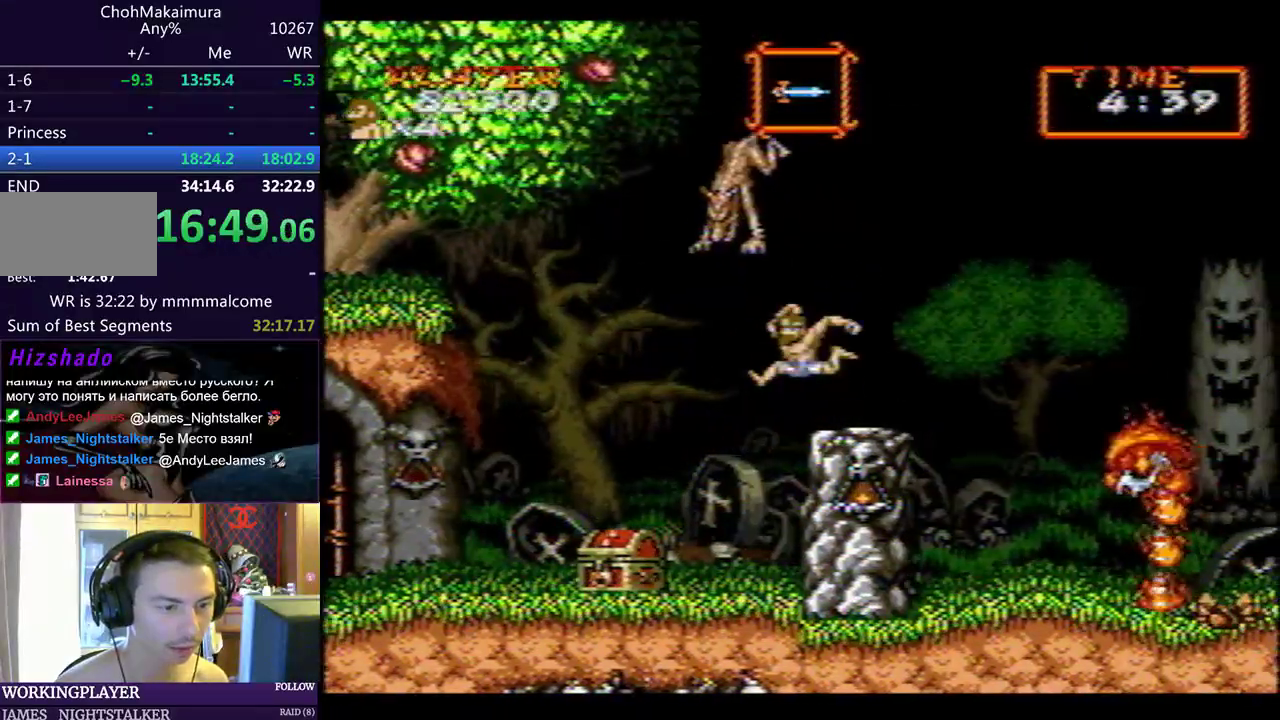
{"buttons": ["DPAD_DOWN", "DPAD_RIGHT"], "left_stick": "center", "events": [[117, "DPAD_DOWN", "down"], [117, "DPAD_LEFT", "up"], [117, "DPAD_RIGHT", "down"]]}
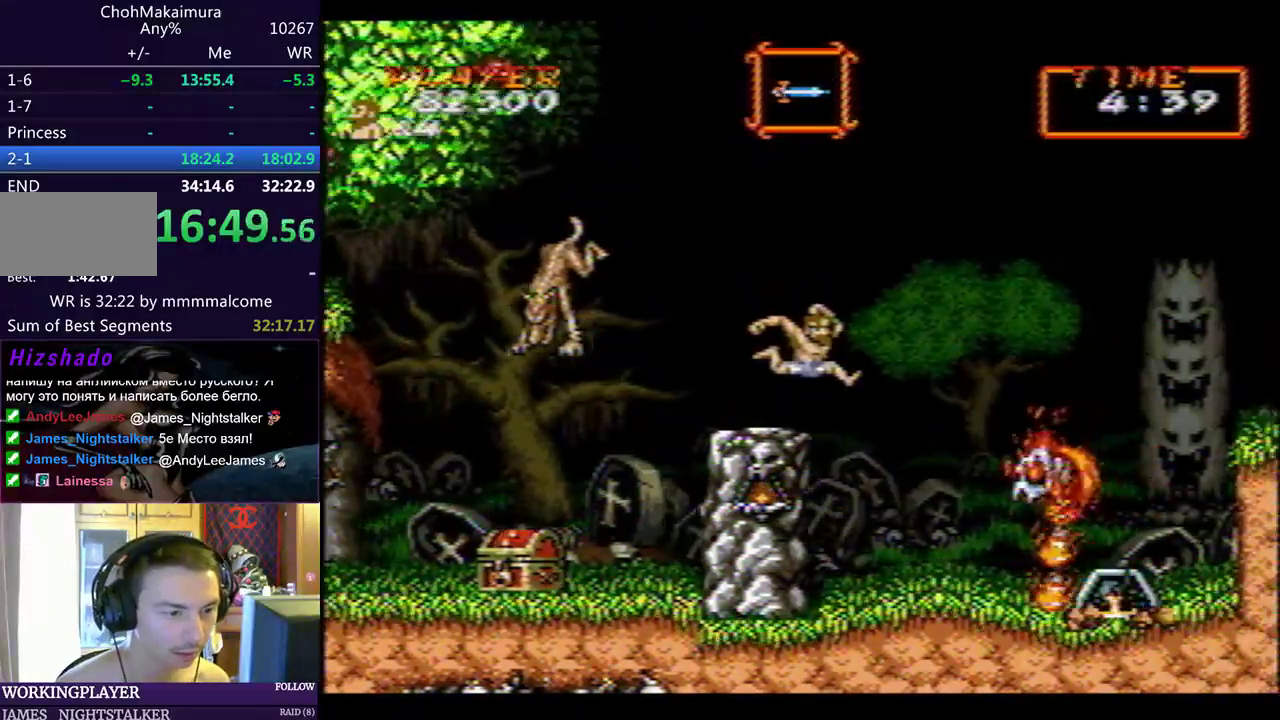
{"buttons": ["DPAD_RIGHT"], "left_stick": "center", "events": [[167, "CIRCLE", "down"], [217, "CIRCLE", "up"], [333, "DPAD_DOWN", "up"]]}
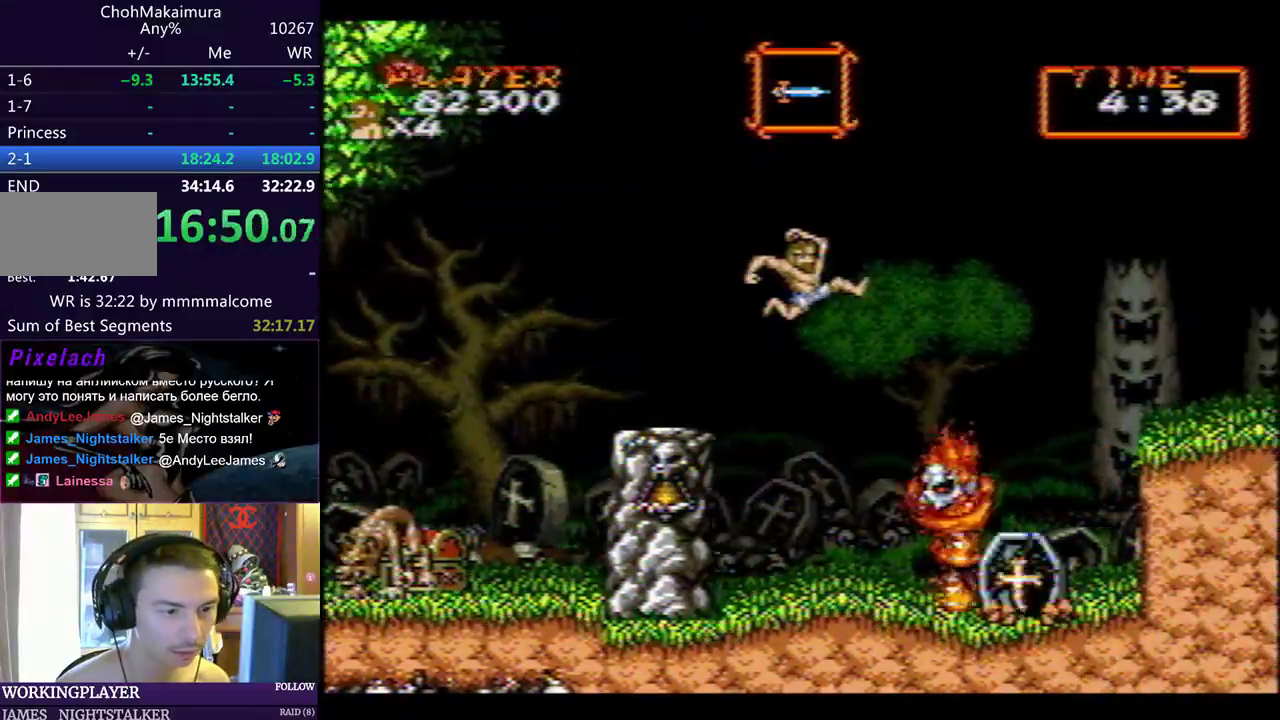
{"buttons": ["DPAD_RIGHT"], "left_stick": "center", "events": [[400, "CIRCLE", "down"], [417, "CIRCLE", "up"]]}
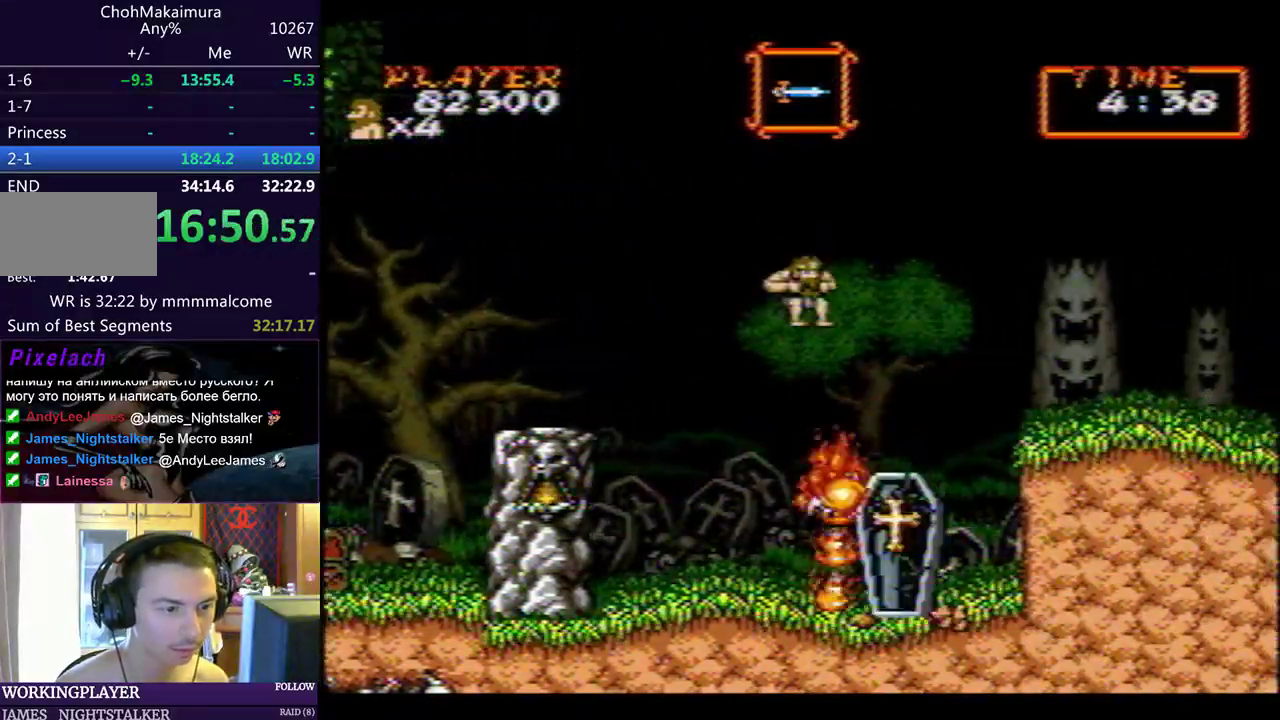
{"buttons": ["DPAD_RIGHT"], "left_stick": "center", "events": [[117, "DPAD_RIGHT", "up"], [217, "DPAD_RIGHT", "down"]]}
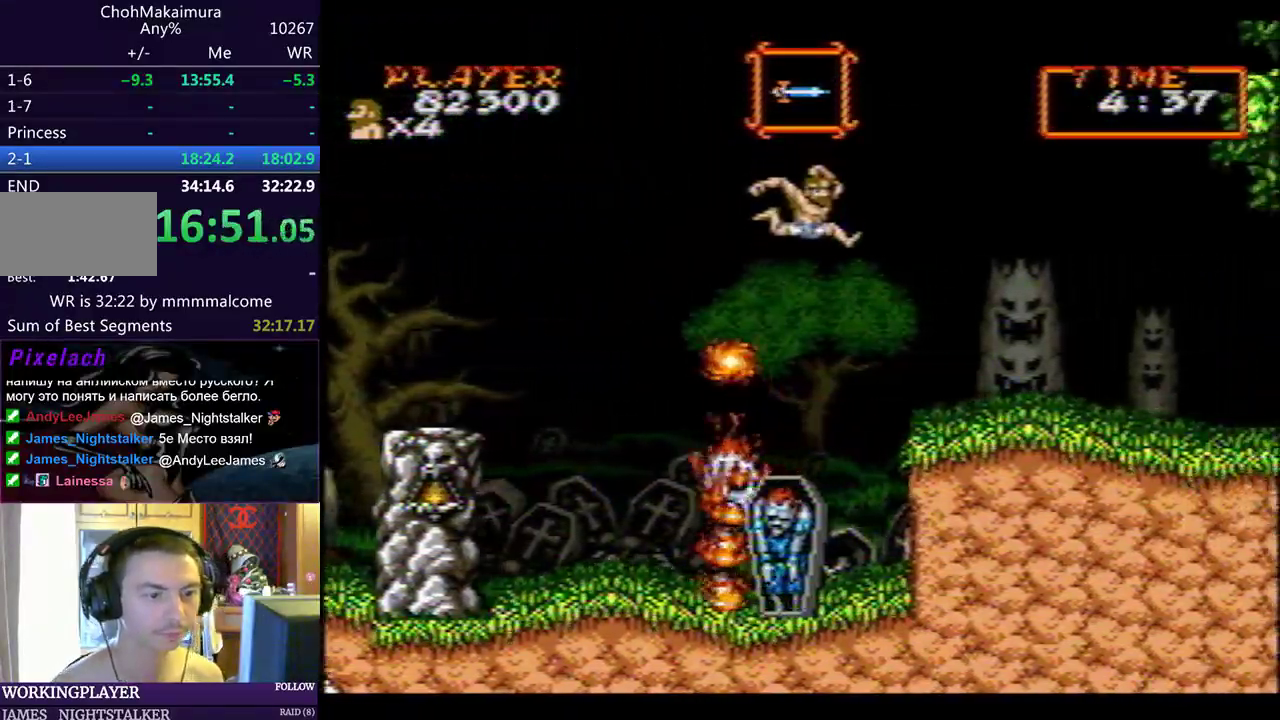
{"buttons": ["DPAD_RIGHT"], "left_stick": "center", "events": [[417, "CIRCLE", "down"], [450, "CIRCLE", "up"]]}
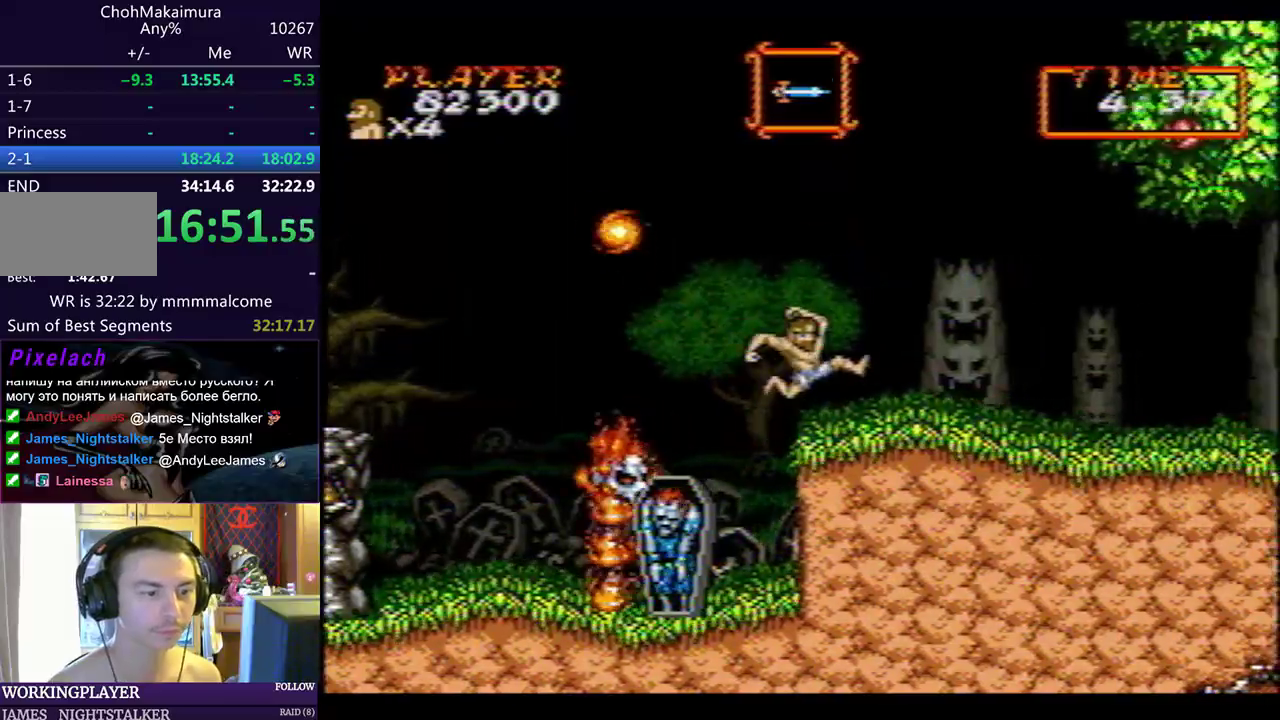
{"buttons": ["DPAD_RIGHT"], "left_stick": "center", "events": [[33, "SQUARE", "down"], [83, "SQUARE", "up"], [150, "SQUARE", "down"], [200, "SQUARE", "up"], [283, "SQUARE", "down"], [333, "SQUARE", "up"], [400, "SQUARE", "down"], [433, "SQUARE", "up"]]}
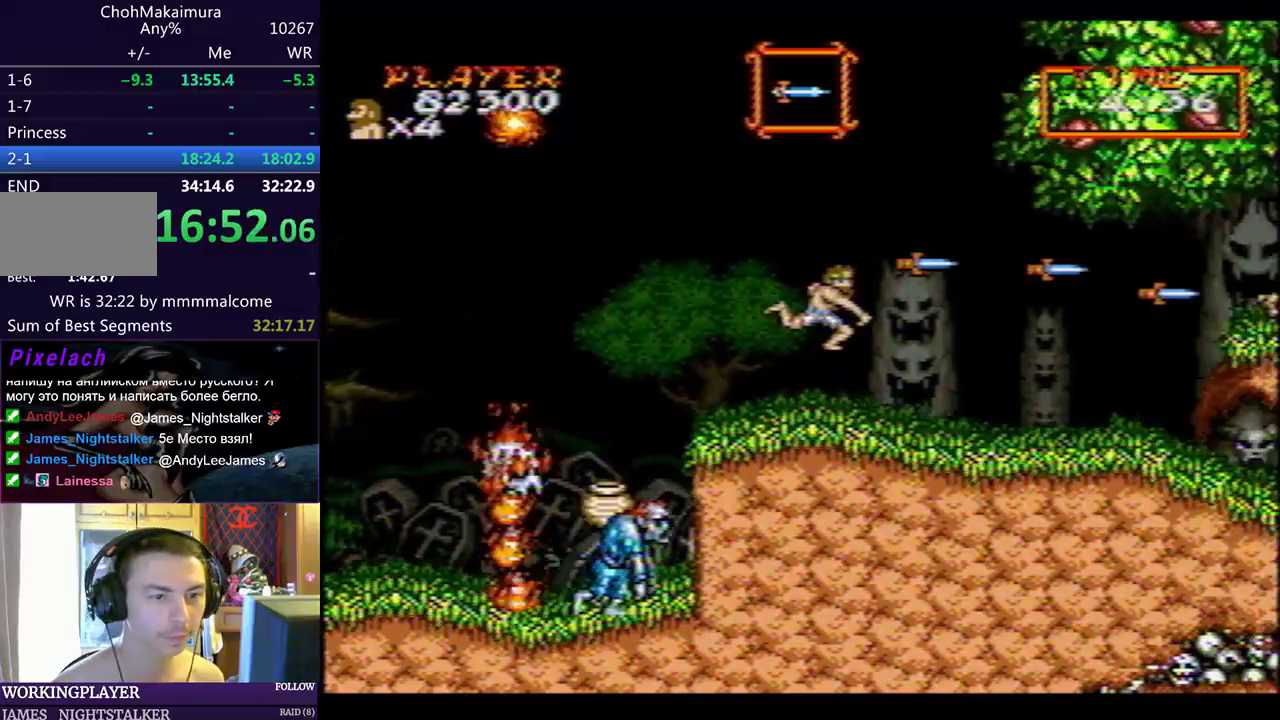
{"buttons": ["CIRCLE", "DPAD_RIGHT"], "left_stick": "center", "events": [[467, "CIRCLE", "down"]]}
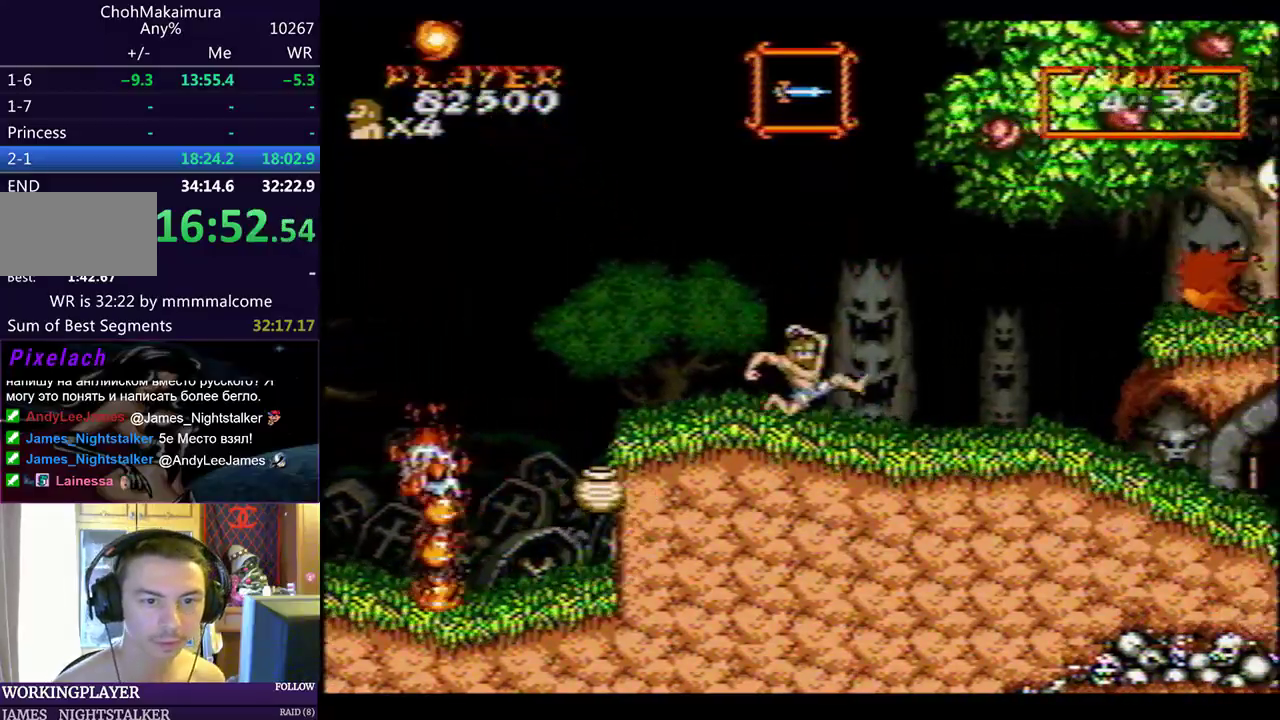
{"buttons": ["DPAD_RIGHT"], "left_stick": "center", "events": [[17, "CIRCLE", "up"]]}
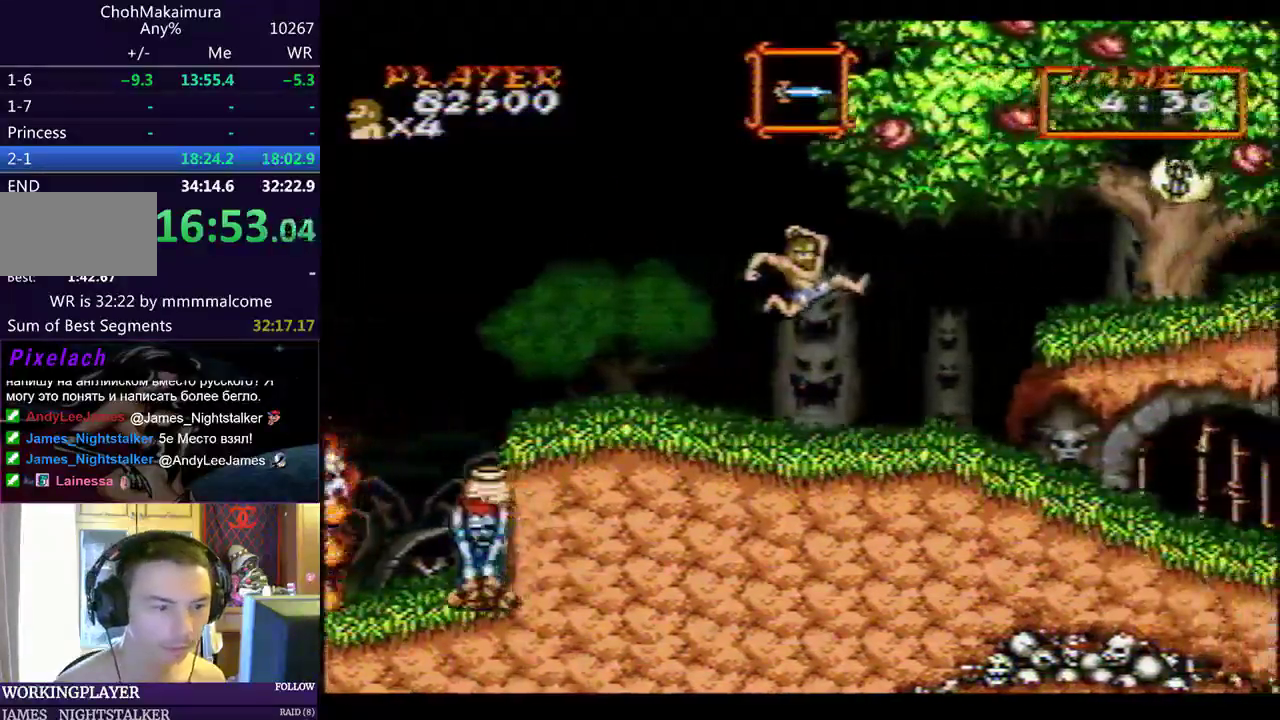
{"buttons": ["DPAD_RIGHT"], "left_stick": "center", "events": [[467, "CIRCLE", "down"], [500, "CIRCLE", "up"]]}
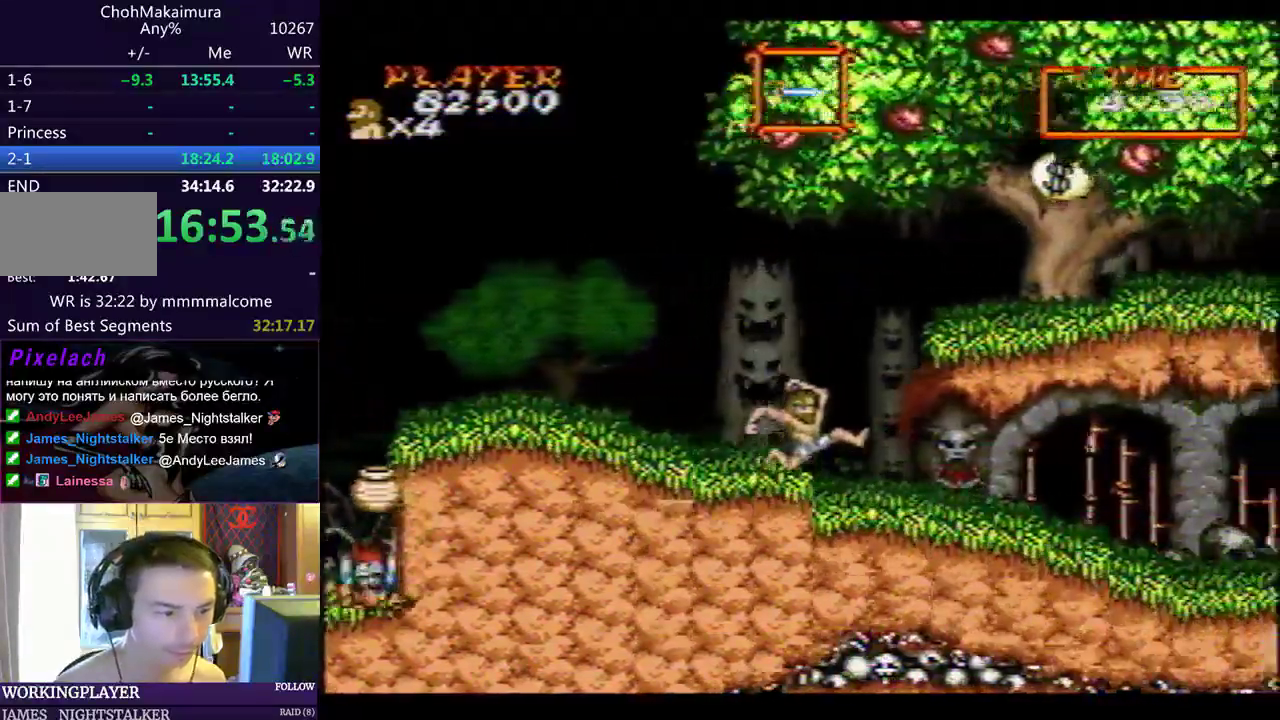
{"buttons": ["DPAD_RIGHT"], "left_stick": "center", "events": []}
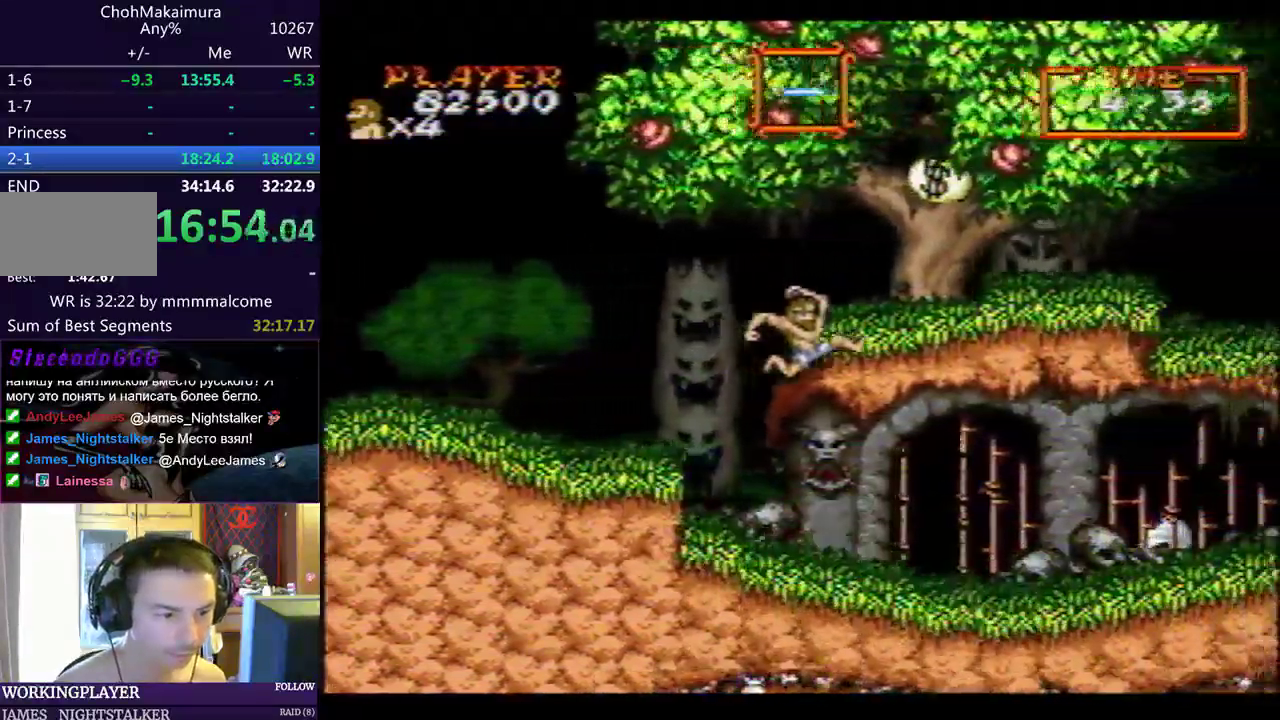
{"buttons": ["DPAD_RIGHT"], "left_stick": "center", "events": [[217, "CIRCLE", "down"], [250, "CIRCLE", "up"], [350, "SQUARE", "down"], [400, "SQUARE", "up"]]}